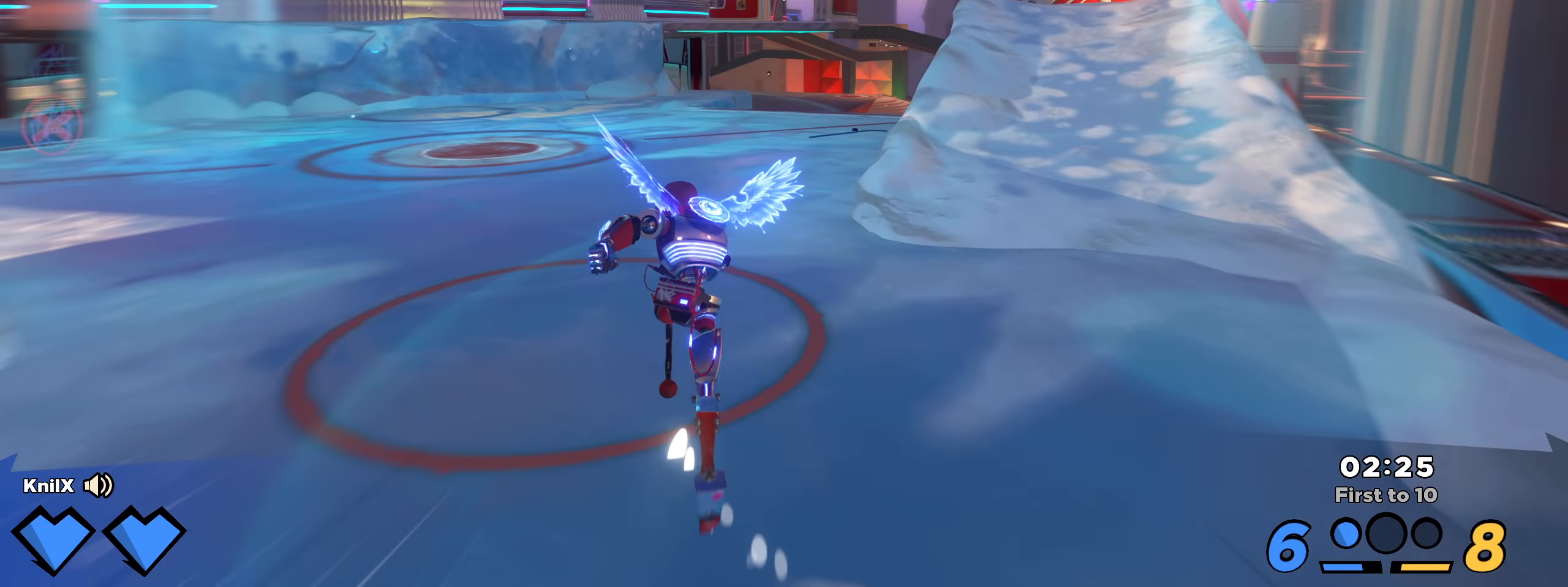
Gameplay with keyboard and mouse; each line is a JSON object with the keys and mouse buttons held at the frame after it. "events" lists presses ("down") and releases ("up") of "a", "alt", "ctrl", "d", "e", "f", "q", "r", "s", "shift", "space", "w", "mouse_left", "mouse_wheel", "mouse_right", "mouse_mb4" and "mouse_mb5" between this image and that frame as [ms after this image, input, new state], when the widget could be followed in between. "mouse_left", "mouse_wheel", "mouse_right", "mouse_mb4", "mouse_mb5" = the "left", "wheel", "right", "mb4", "mb5" buttons of the "mouse" list. No other keys are recorded. "wheel" means that the mouse wheel is clicked or scrolled. Mouse movement is not recorded.
{"keys": ["w"], "mouse": [], "events": [[50, "shift", "down"], [134, "shift", "up"], [217, "shift", "down"], [309, "shift", "up"], [392, "shift", "down"], [467, "shift", "up"]]}
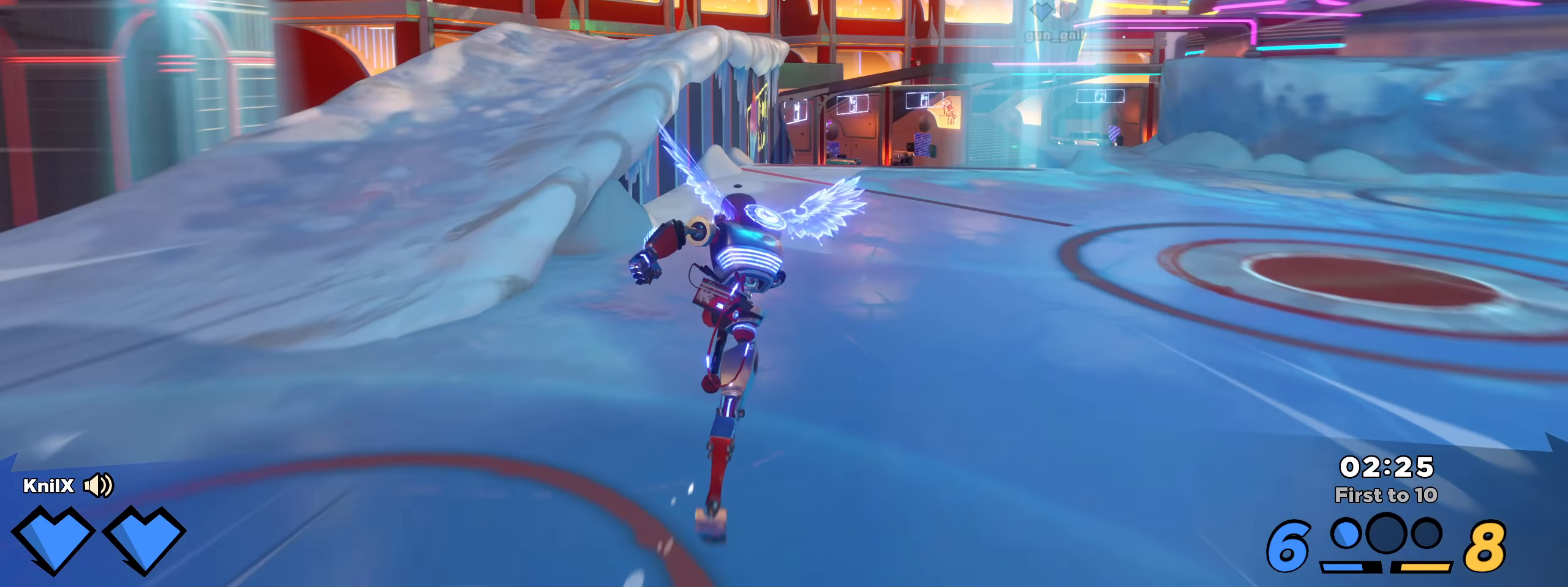
{"keys": ["q", "shift", "w"], "mouse": []}
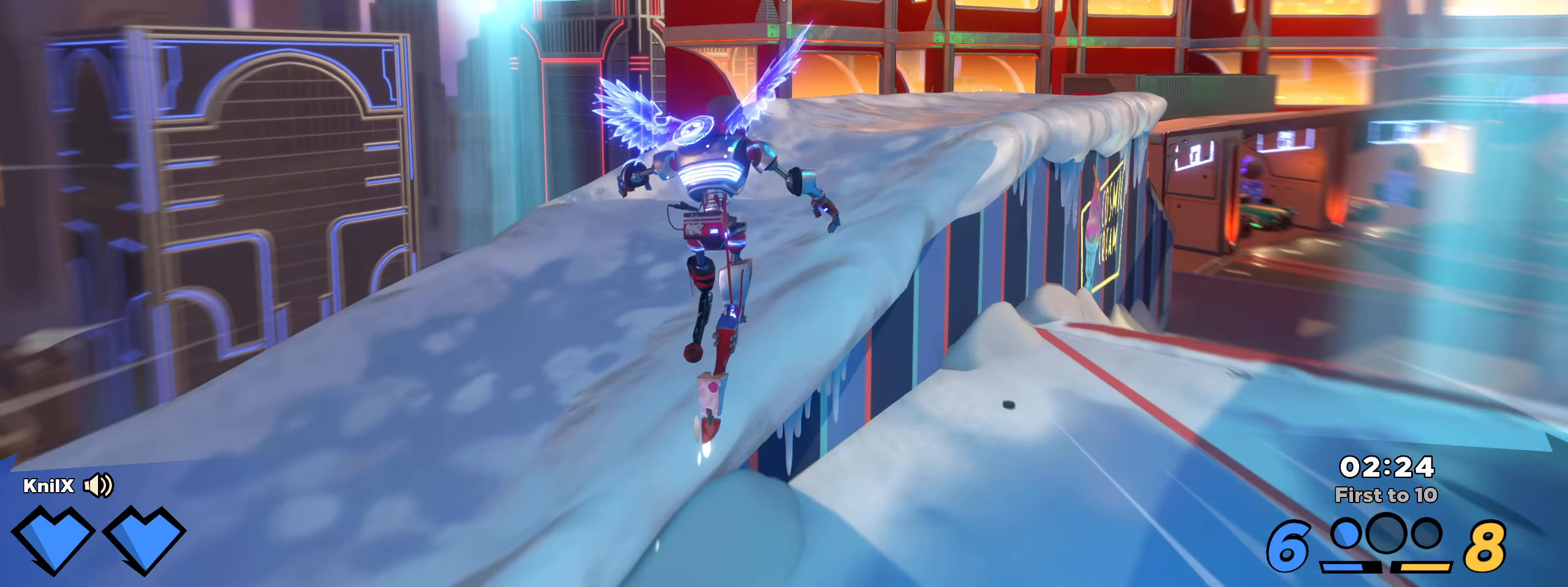
{"keys": ["w"], "mouse": [], "events": [[125, "q", "up"], [125, "shift", "up"], [217, "shift", "down"], [317, "shift", "up"], [409, "shift", "down"], [475, "shift", "up"]]}
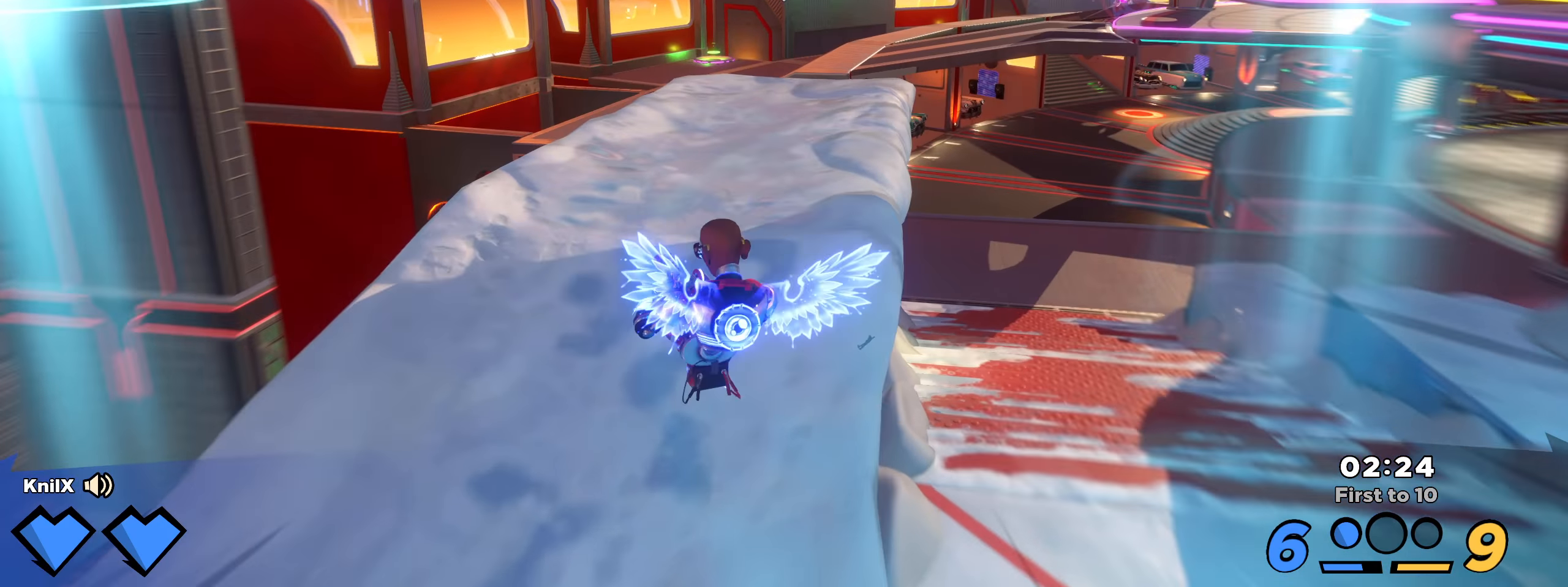
{"keys": ["shift", "w"], "mouse": [], "events": [[92, "shift", "down"], [184, "shift", "up"], [275, "shift", "down"], [359, "shift", "up"], [450, "shift", "down"]]}
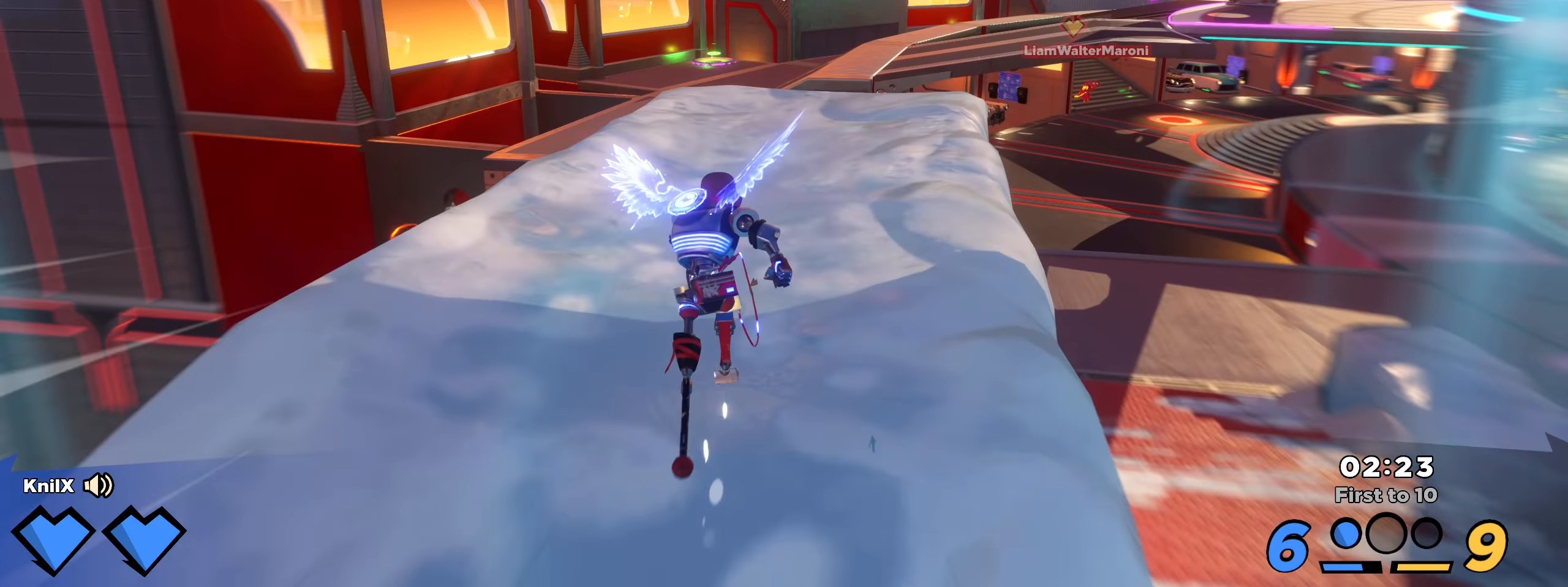
{"keys": ["ctrl", "w"], "mouse": []}
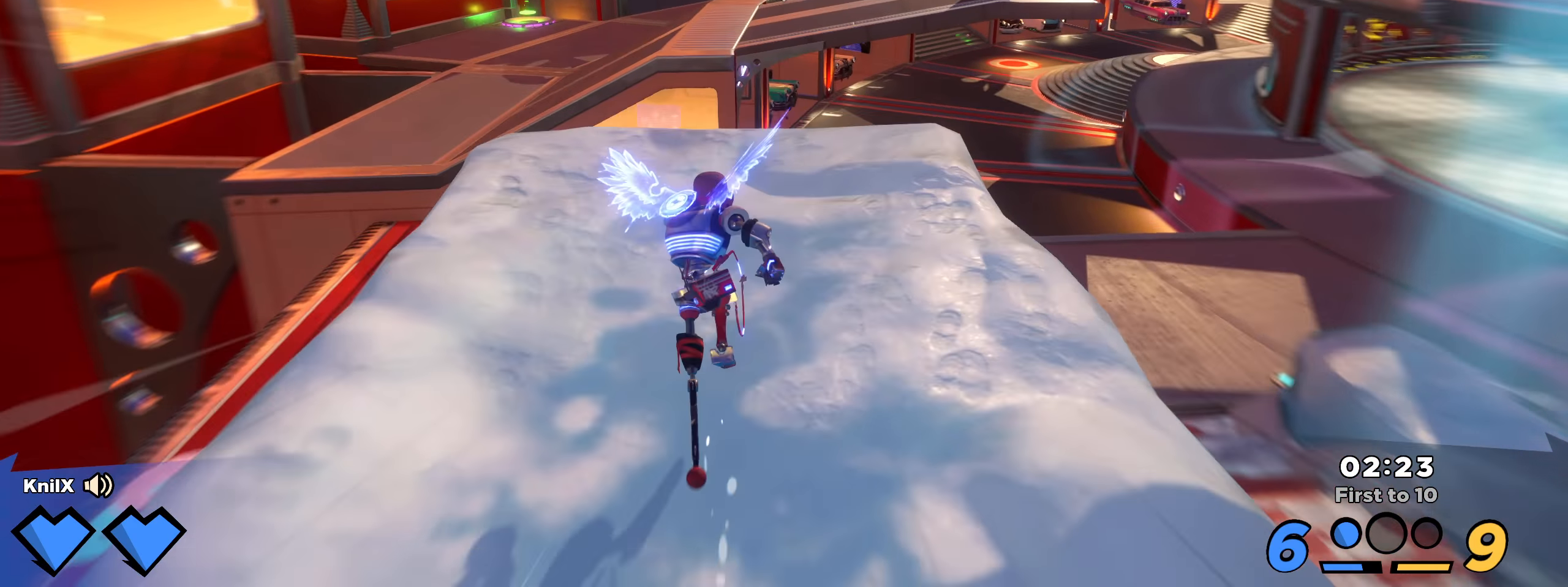
{"keys": ["shift", "w"], "mouse": [], "events": [[25, "shift", "down"], [75, "ctrl", "up"]]}
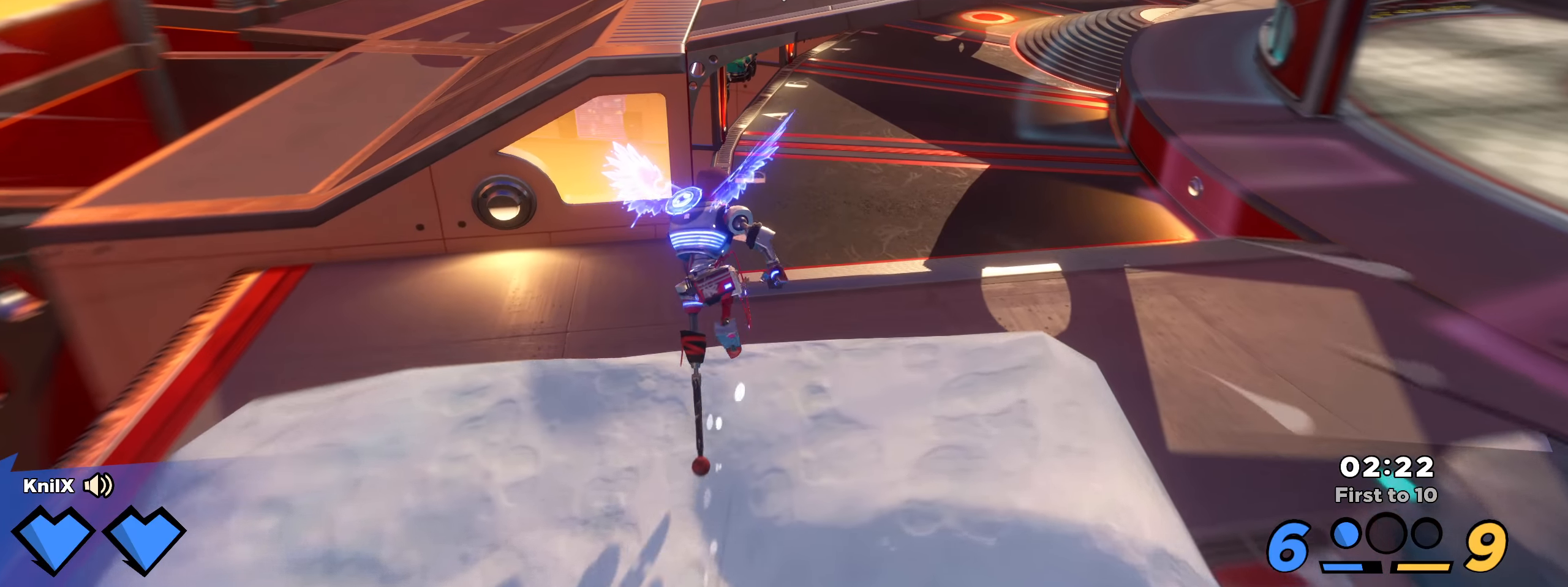
{"keys": ["shift", "w"], "mouse": [], "events": [[91, "space", "down"], [191, "space", "up"], [258, "space", "down"], [391, "space", "up"]]}
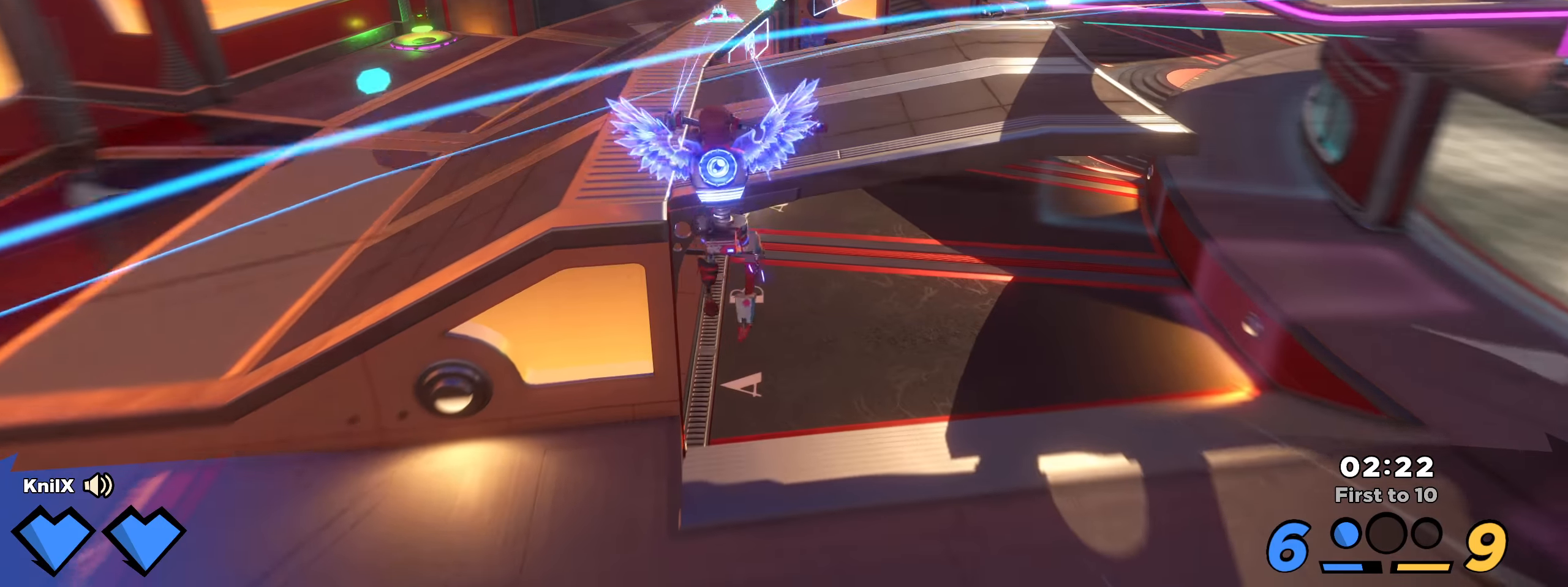
{"keys": ["shift", "w"], "mouse": []}
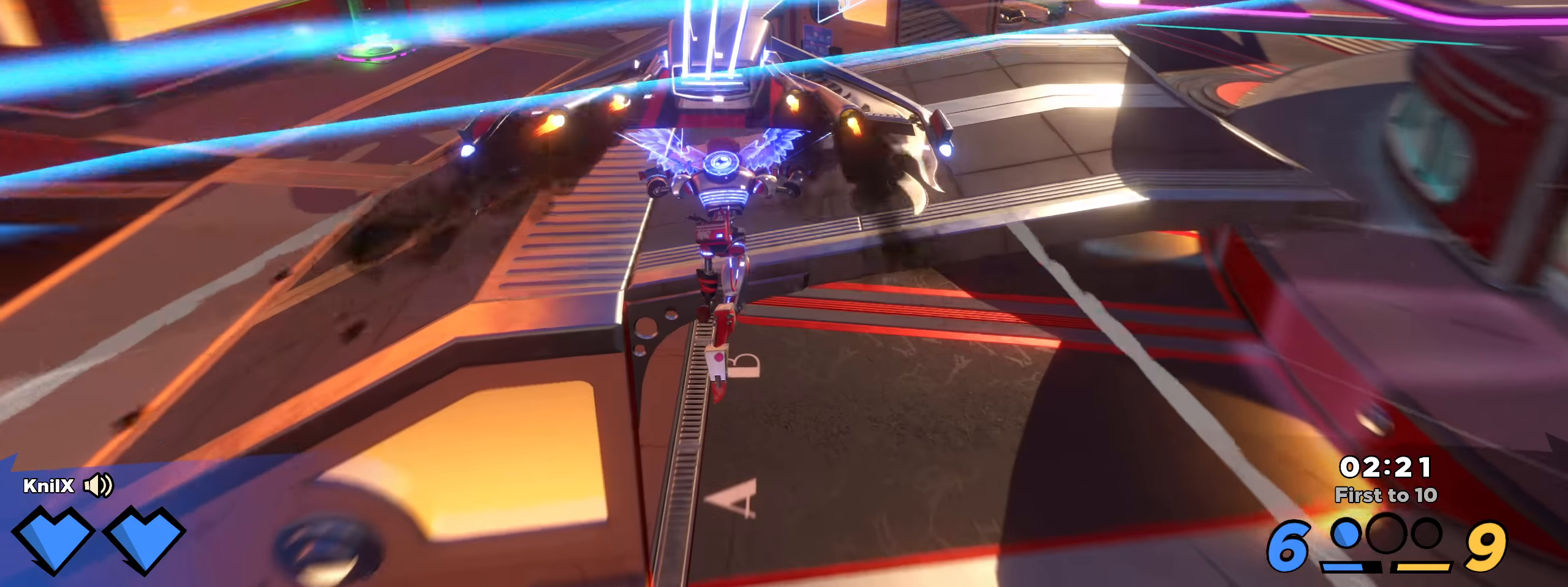
{"keys": ["shift", "w"], "mouse": [], "events": [[258, "q", "down"], [358, "shift", "up"], [375, "q", "up"], [466, "shift", "down"]]}
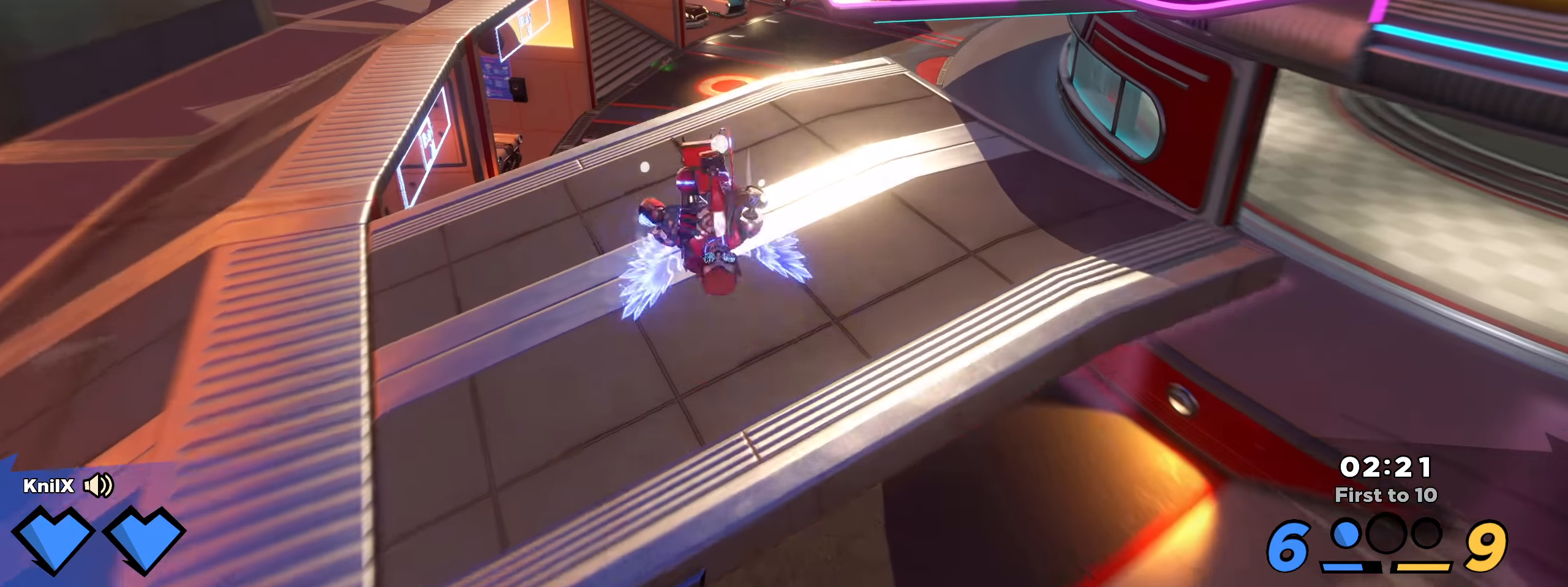
{"keys": ["shift", "w"], "mouse": [], "events": [[41, "shift", "up"], [141, "shift", "down"], [216, "shift", "up"], [325, "shift", "down"], [391, "shift", "up"], [500, "shift", "down"]]}
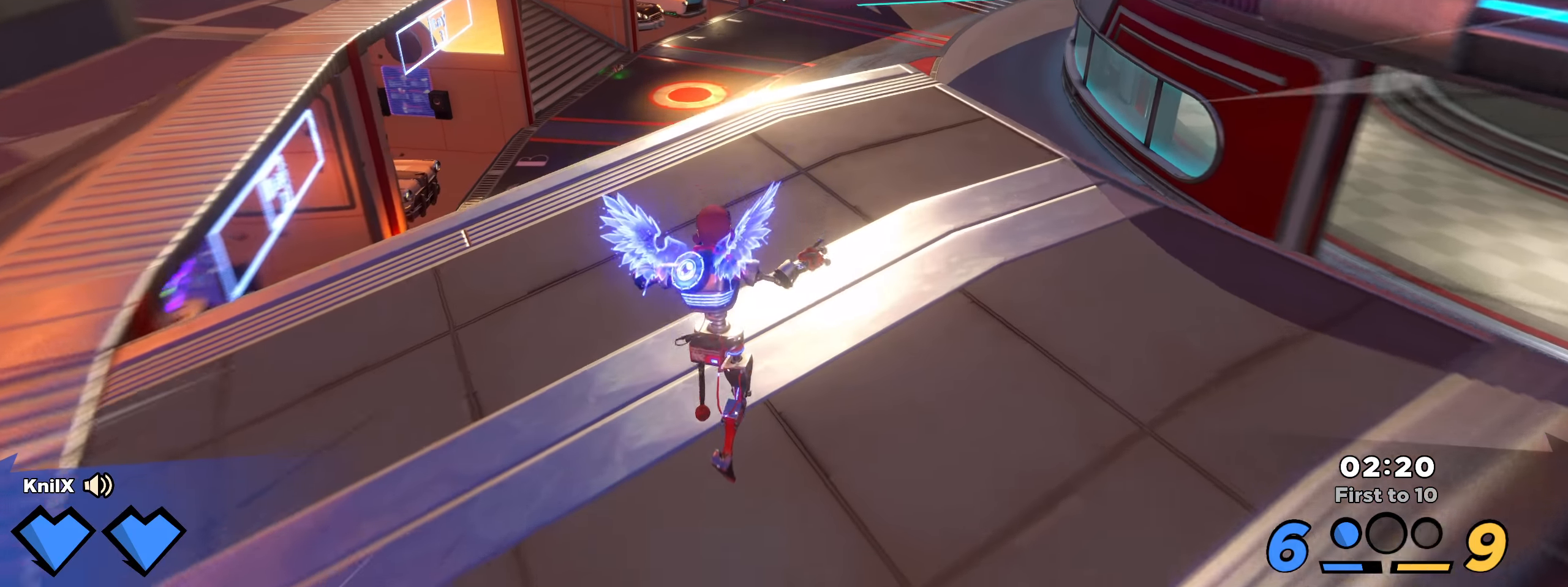
{"keys": ["d", "shift", "w"], "mouse": [], "events": [[58, "shift", "up"], [175, "shift", "down"], [291, "shift", "up"], [341, "shift", "down"], [375, "d", "down"]]}
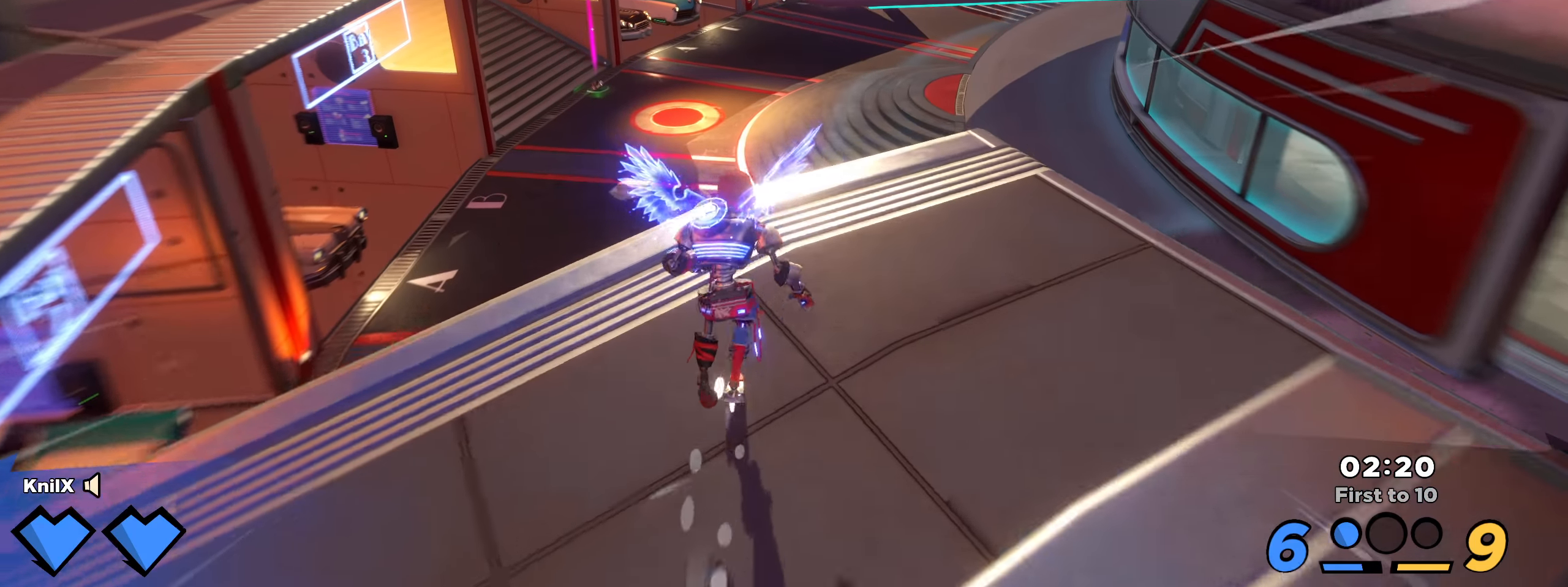
{"keys": ["q", "shift", "w"], "mouse": [], "events": [[75, "space", "down"], [116, "d", "up"], [225, "space", "up"], [416, "q", "down"]]}
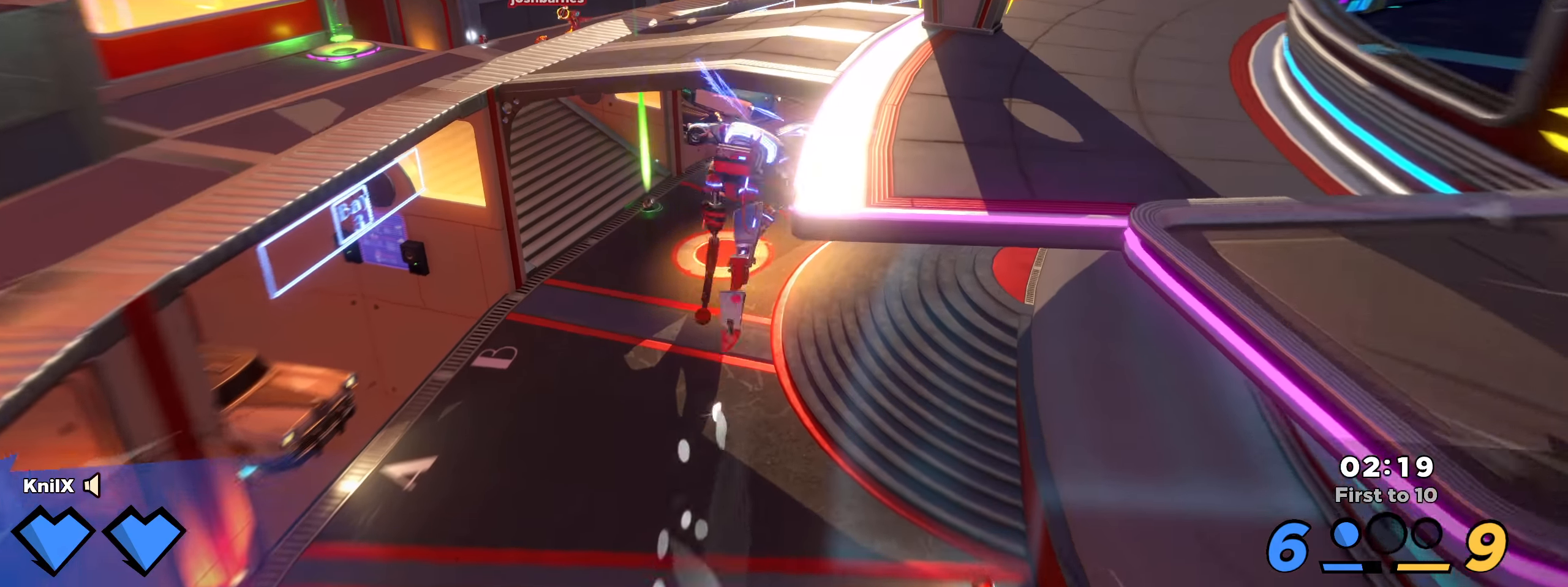
{"keys": ["d"], "mouse": [], "events": [[50, "q", "up"], [241, "shift", "up"], [258, "d", "down"], [341, "q", "down"], [366, "w", "up"], [408, "mouse_left", "down"], [450, "q", "up"], [475, "mouse_left", "up"]]}
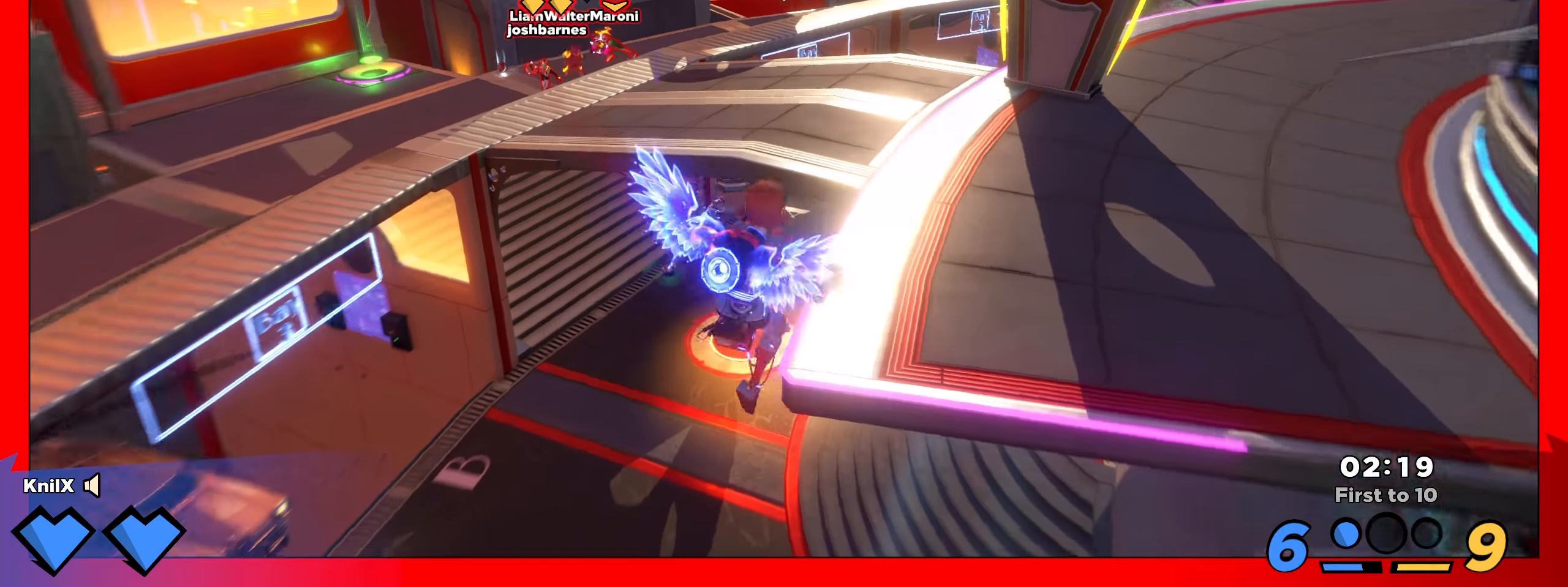
{"keys": ["d", "s"], "mouse": [], "events": [[58, "q", "down"], [133, "q", "up"], [225, "q", "down"], [225, "s", "down"], [316, "q", "up"]]}
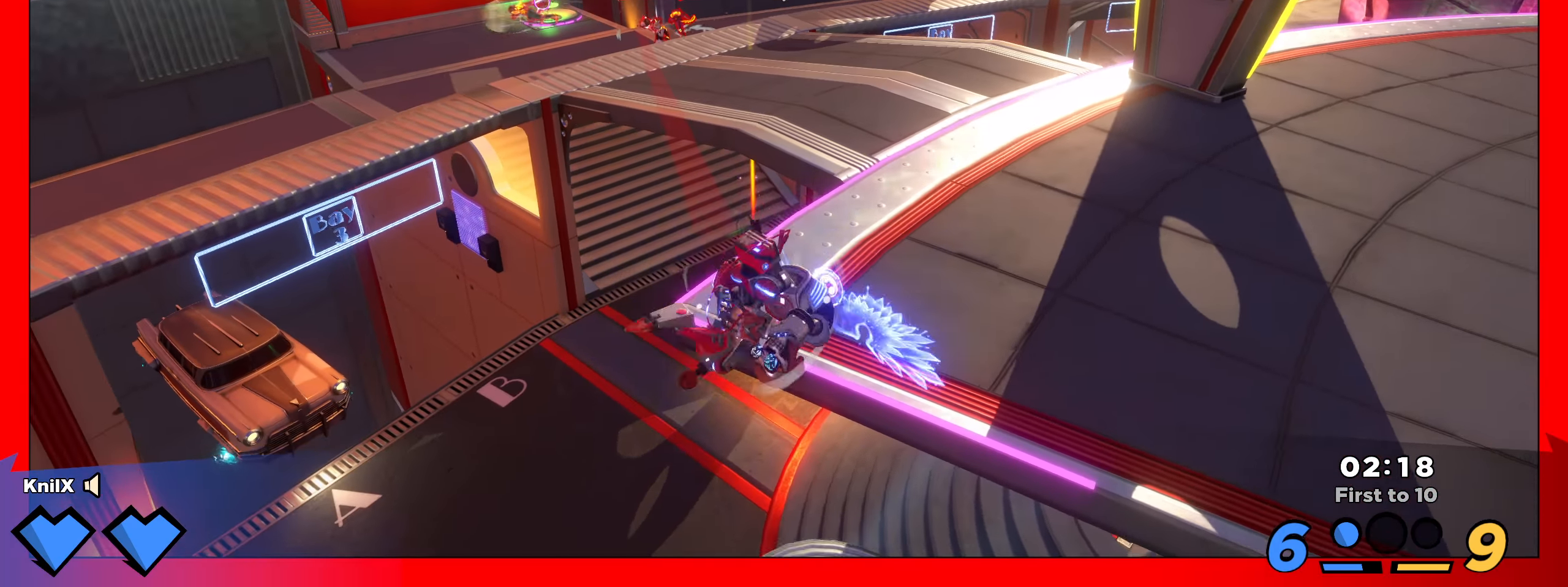
{"keys": ["a", "q", "s"], "mouse": [], "events": [[91, "space", "down"], [225, "space", "up"], [283, "d", "up"], [375, "q", "down"], [433, "a", "down"]]}
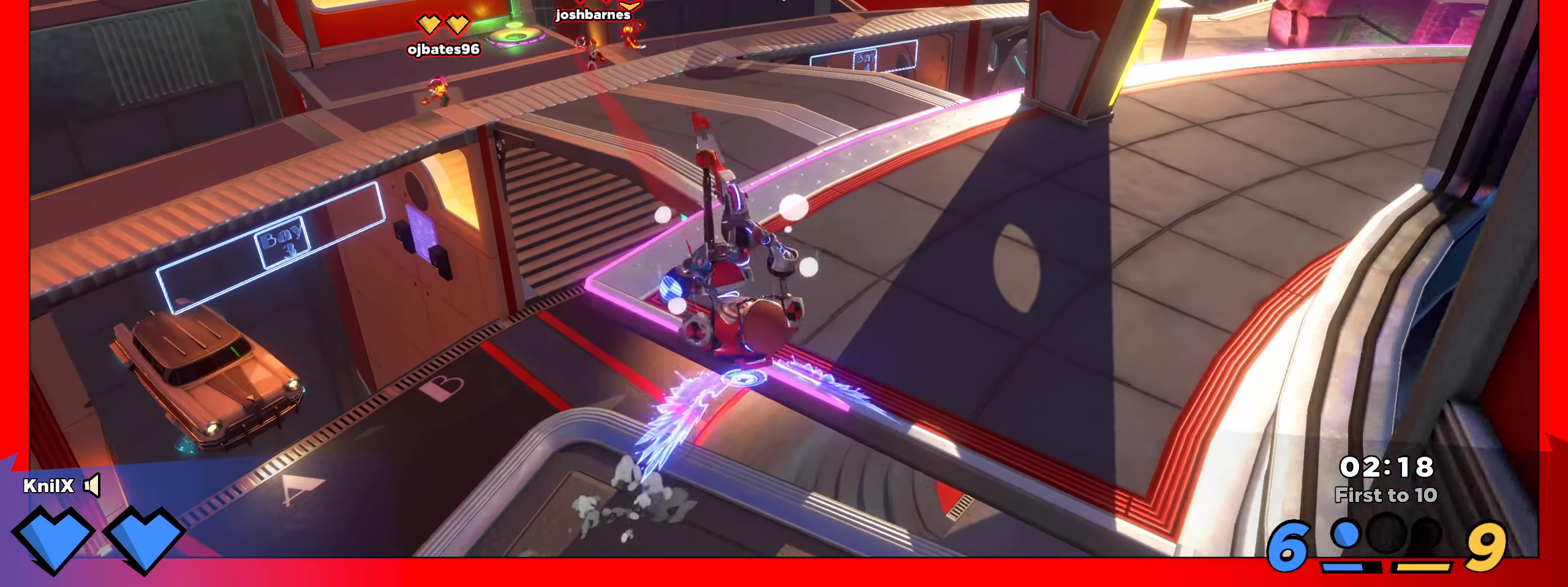
{"keys": ["d", "e", "q", "s"], "mouse": []}
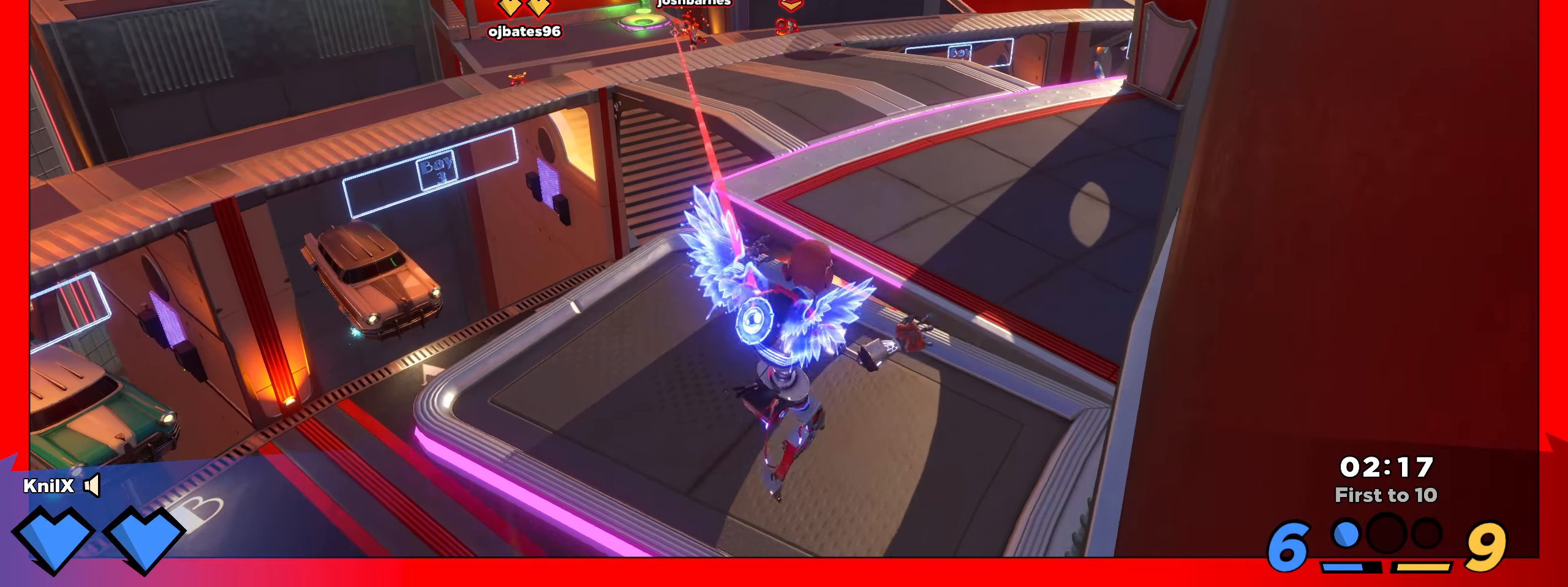
{"keys": ["a", "s"], "mouse": [], "events": [[17, "e", "up"], [50, "q", "up"], [242, "d", "up"], [292, "a", "down"]]}
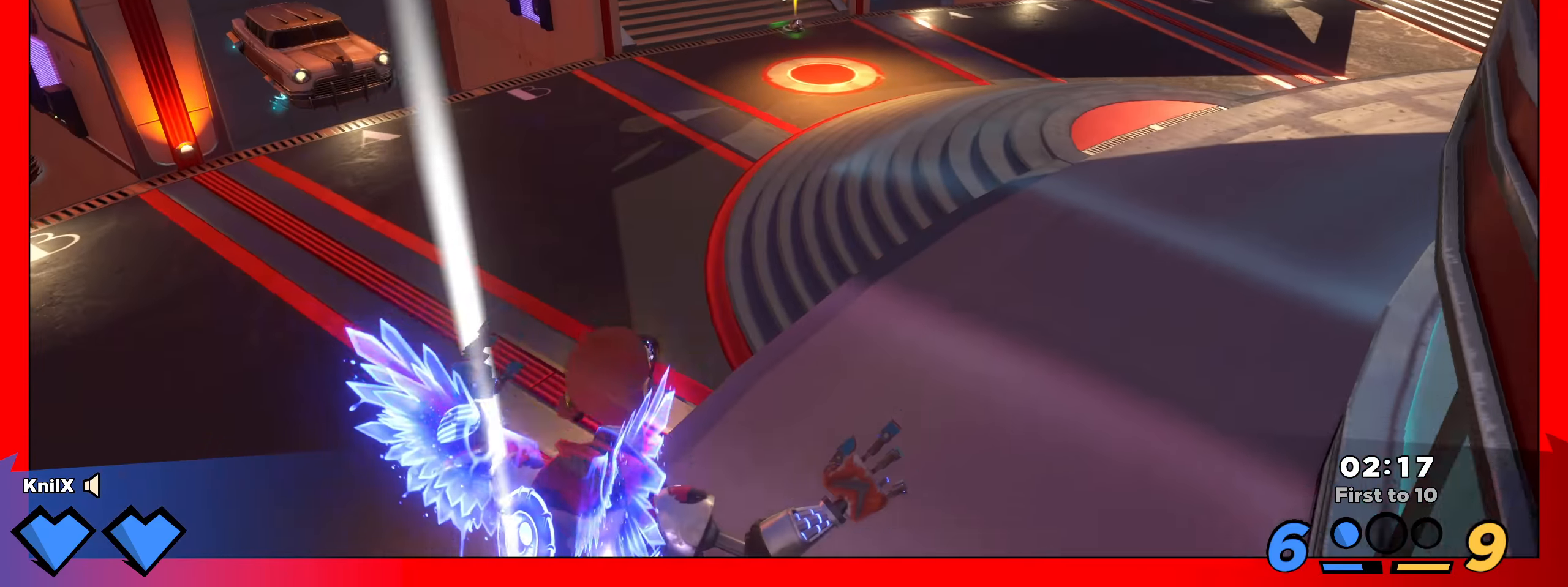
{"keys": ["a", "s", "space"], "mouse": [], "events": [[142, "mouse_mb5", "down"], [267, "mouse_mb5", "up"], [467, "space", "down"]]}
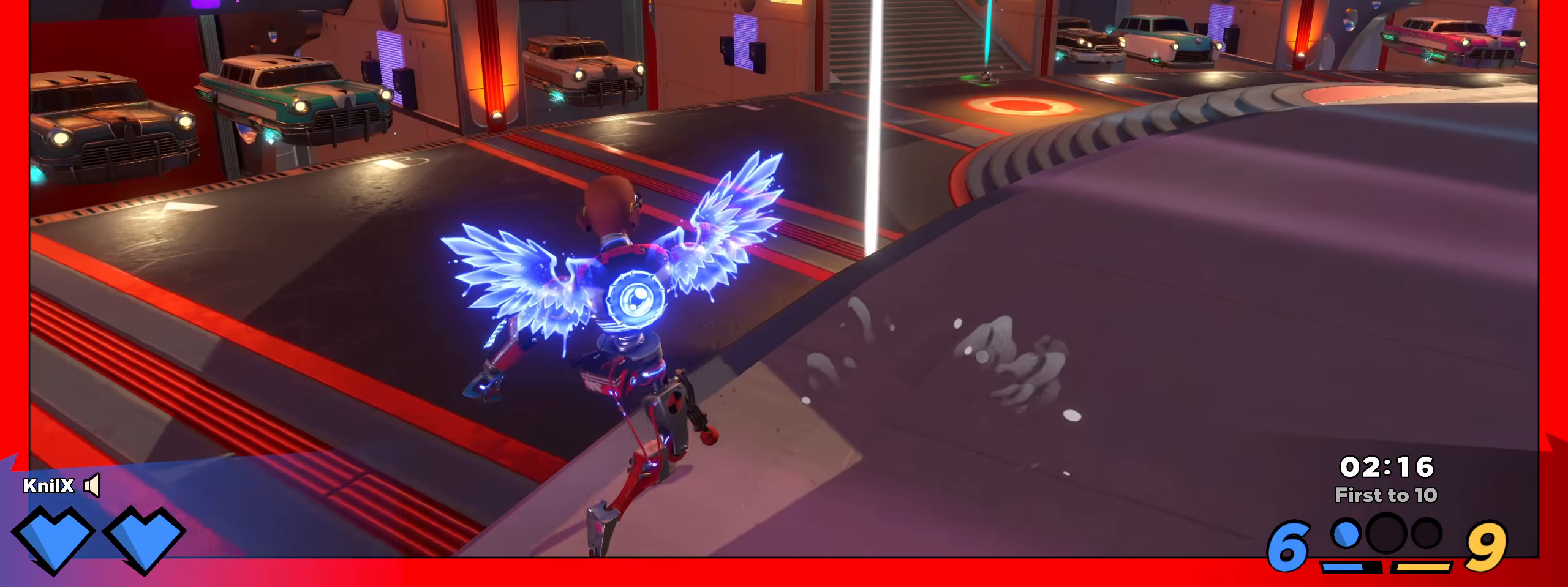
{"keys": ["a", "s"], "mouse": [], "events": [[100, "q", "down"], [108, "space", "up"], [158, "alt", "down"], [208, "r", "down"], [242, "q", "up"], [350, "alt", "up"], [425, "r", "up"]]}
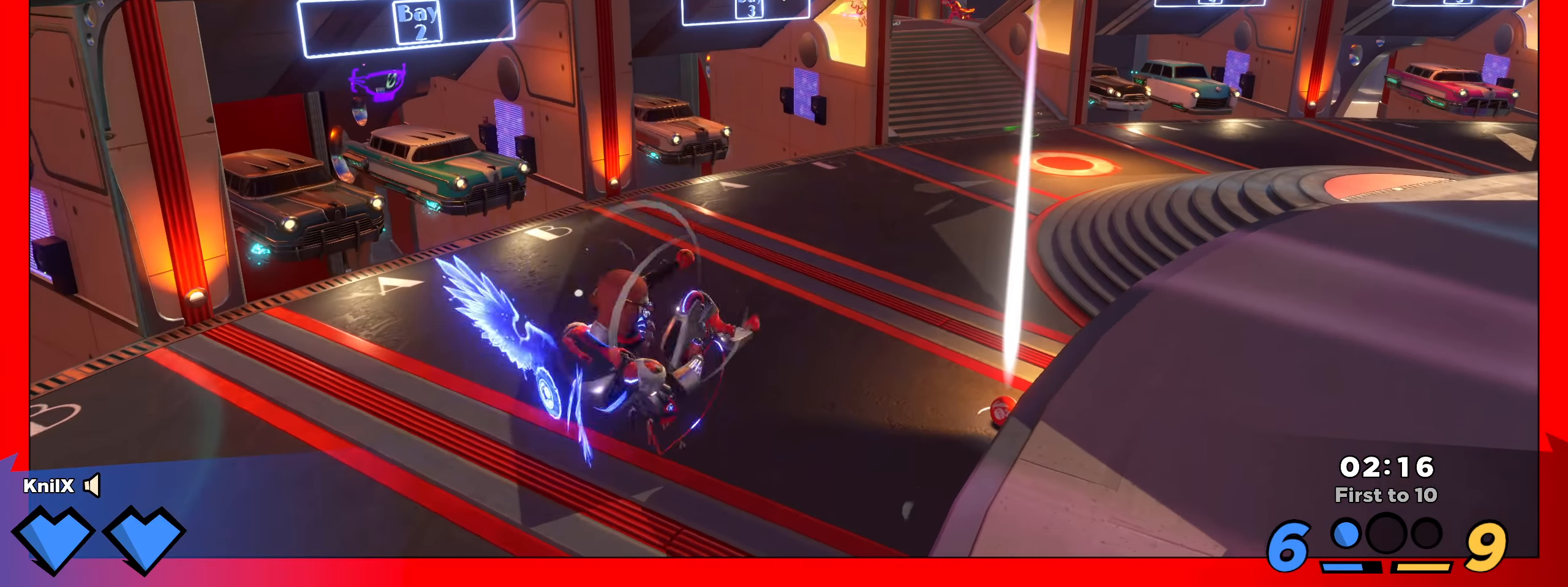
{"keys": ["a", "e", "s"], "mouse": [], "events": [[125, "r", "down"], [167, "e", "down"], [175, "alt", "down"], [275, "space", "down"], [292, "alt", "up"], [308, "r", "up"], [333, "q", "down"], [392, "space", "up"], [400, "e", "up"], [458, "e", "down"], [467, "q", "up"]]}
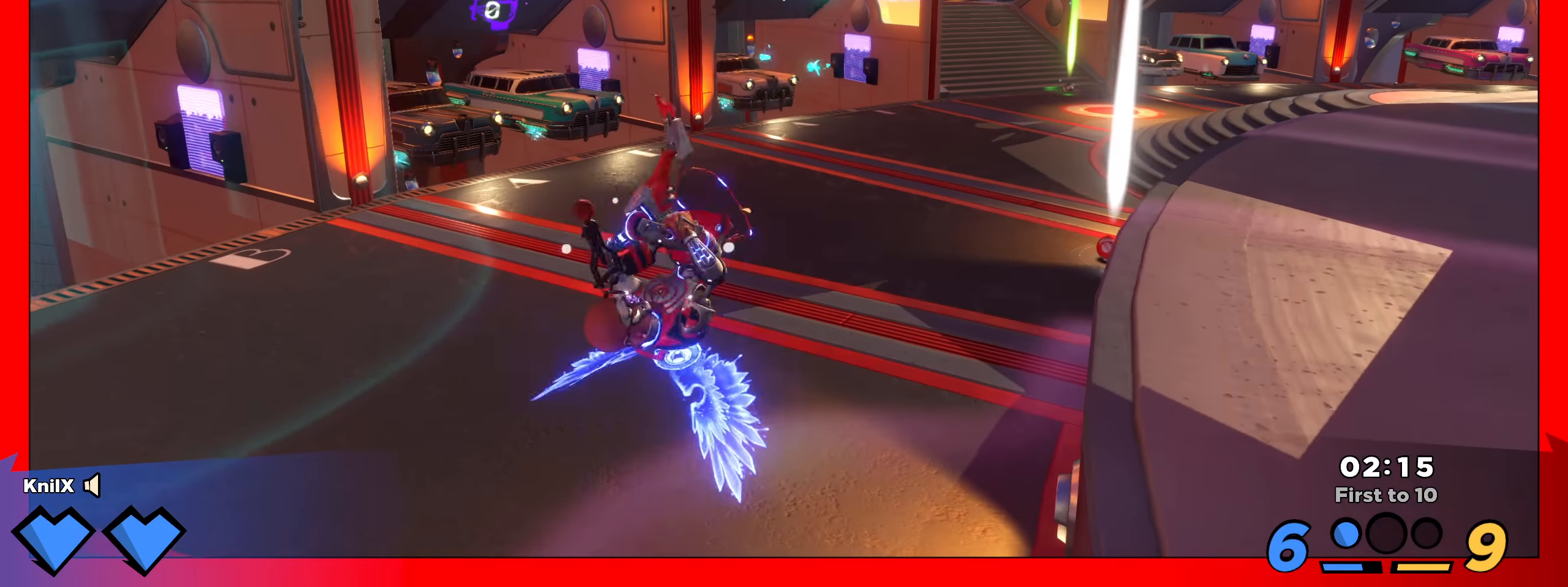
{"keys": ["a", "s"], "mouse": [], "events": [[50, "e", "up"]]}
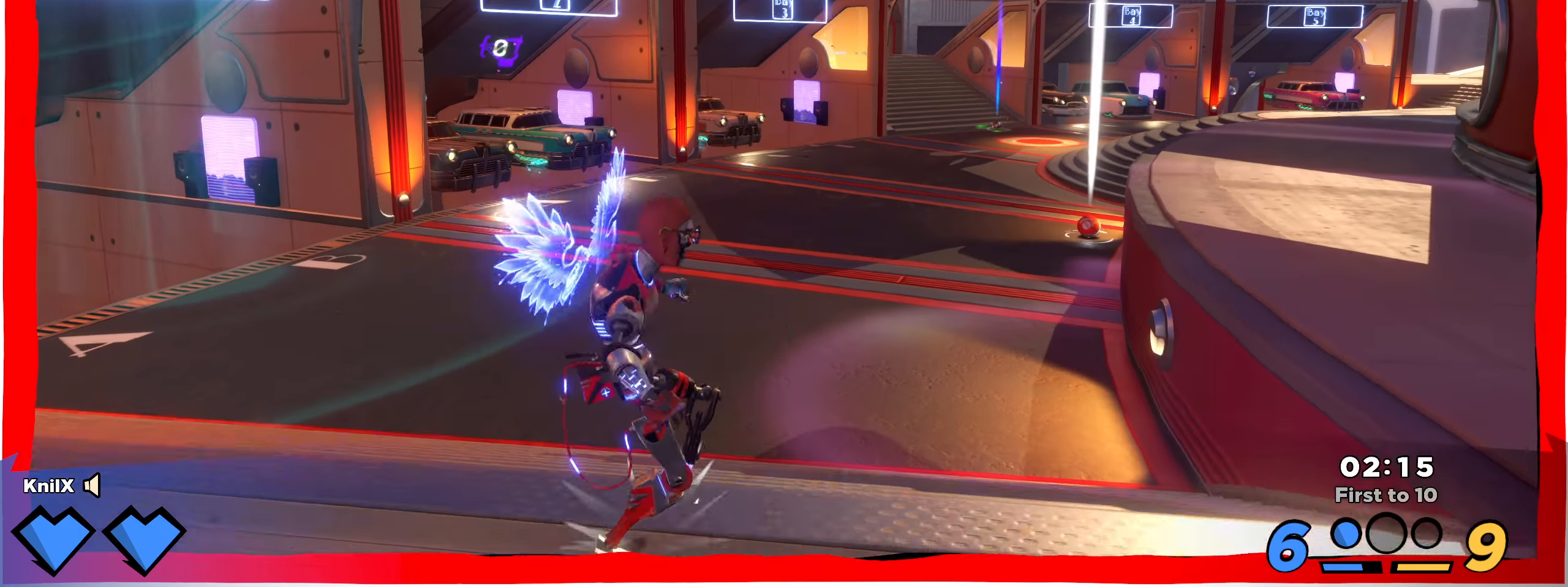
{"keys": ["d", "s"], "mouse": [], "events": [[233, "a", "up"], [283, "d", "down"]]}